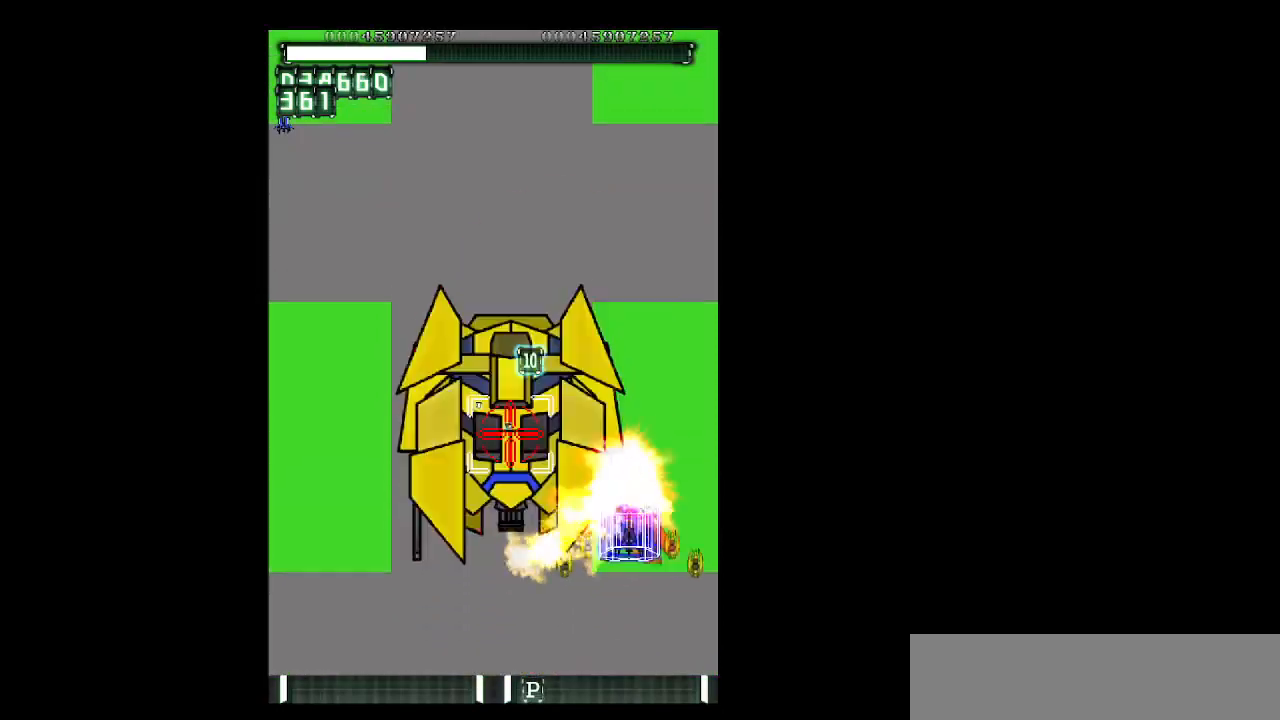
Gameplay with keyboard; each line is a JSON object with the keys held at the frame after it. "events" lists presses ("down") and releases ("up") of "b", "c", "down", "left", "right", "shift", "space", "up", "v", "x" and "z" between this image and that frame as [ms after this image, input, new state], when the widget could be followed in between. No other keys are recorded. Mouse input is not recorded.
{"keys": ["down", "left", "z"], "events": [[183, "right", "up"], [367, "up", "up"], [450, "down", "down"], [450, "left", "down"]]}
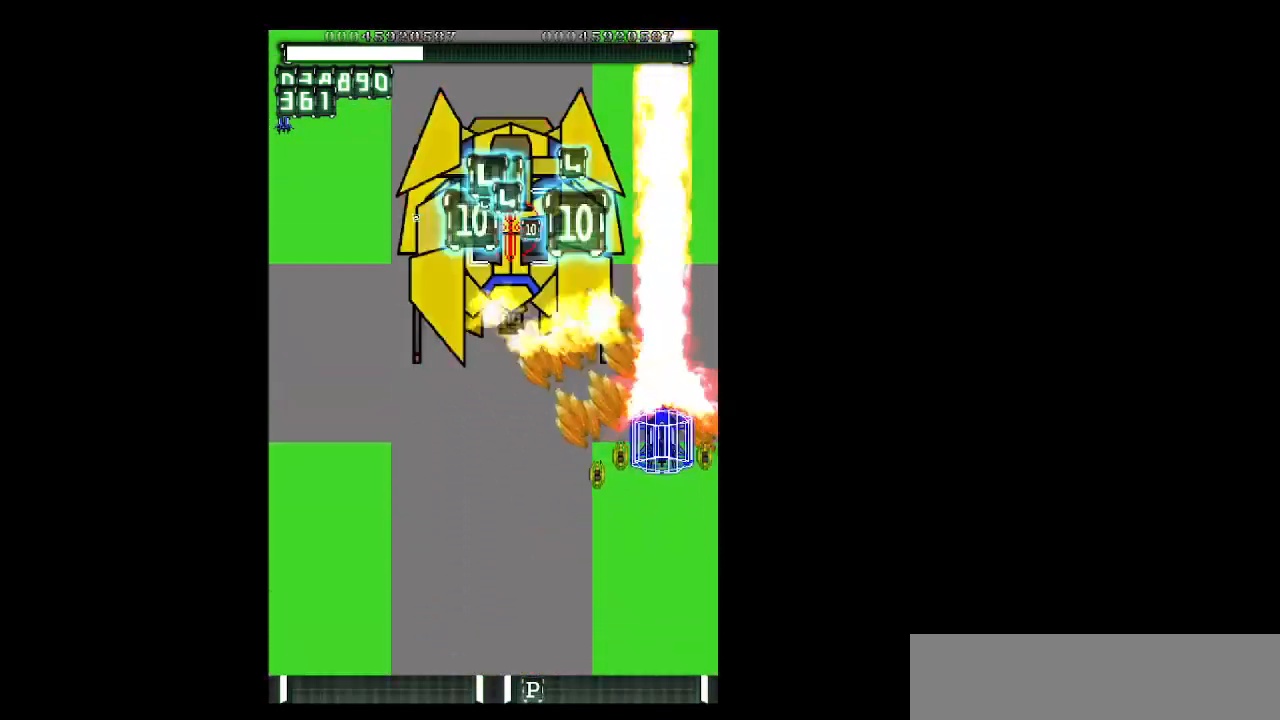
{"keys": ["down", "z"], "events": [[283, "left", "up"]]}
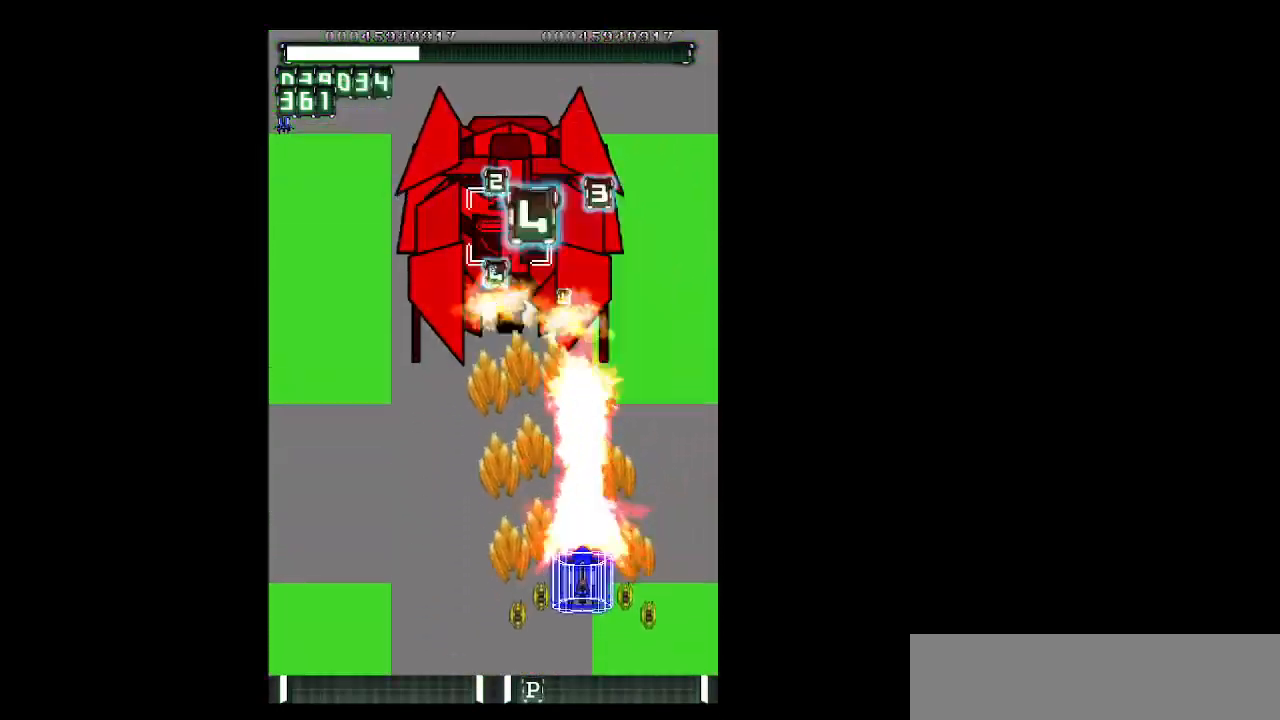
{"keys": ["shift", "z"], "events": [[67, "shift", "down"], [167, "down", "up"]]}
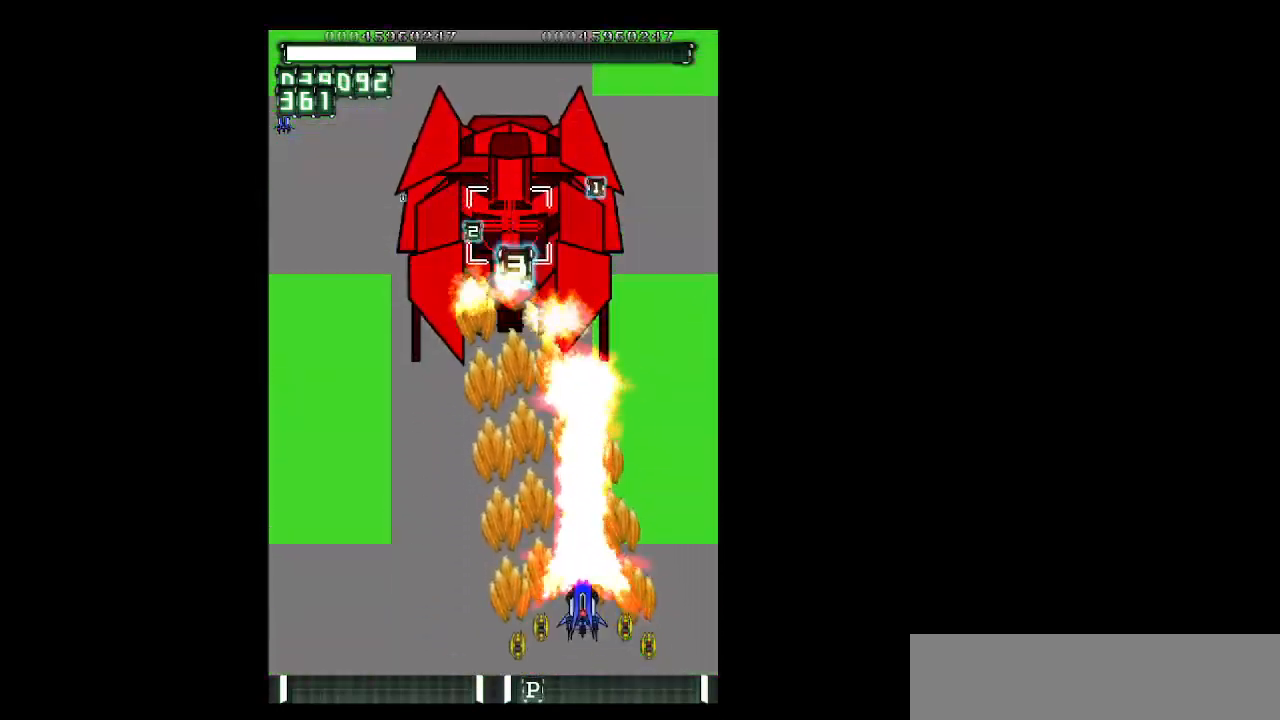
{"keys": ["shift", "z"], "events": []}
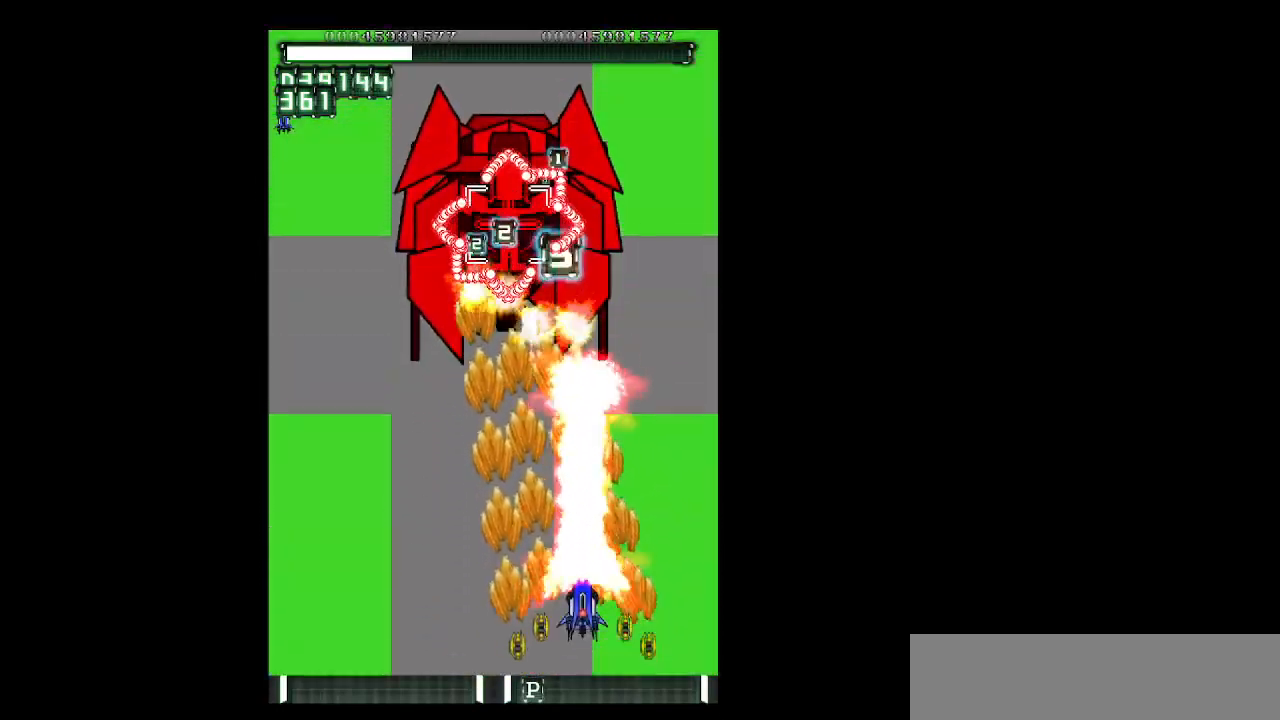
{"keys": ["down", "left", "shift", "z"], "events": [[100, "down", "down"], [183, "left", "down"], [283, "left", "up"], [467, "left", "down"]]}
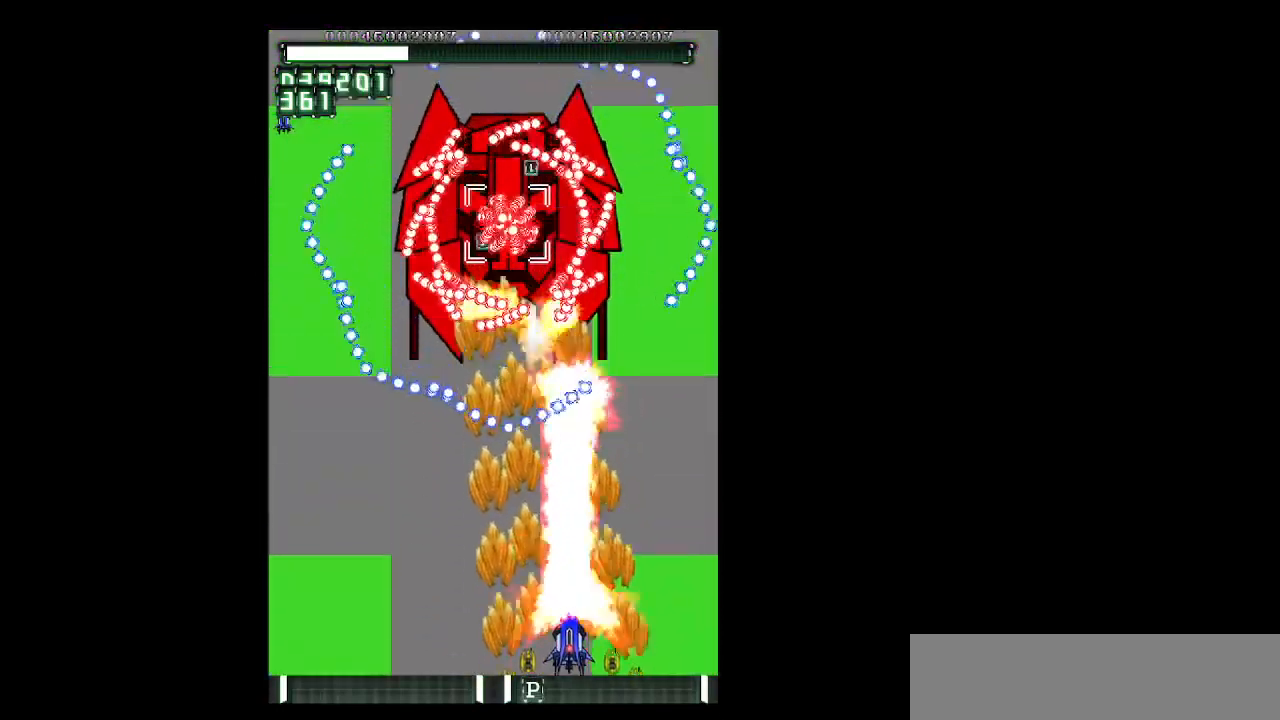
{"keys": ["down", "shift", "z"], "events": [[17, "left", "up"], [167, "left", "down"], [250, "left", "up"], [350, "left", "down"], [433, "left", "up"]]}
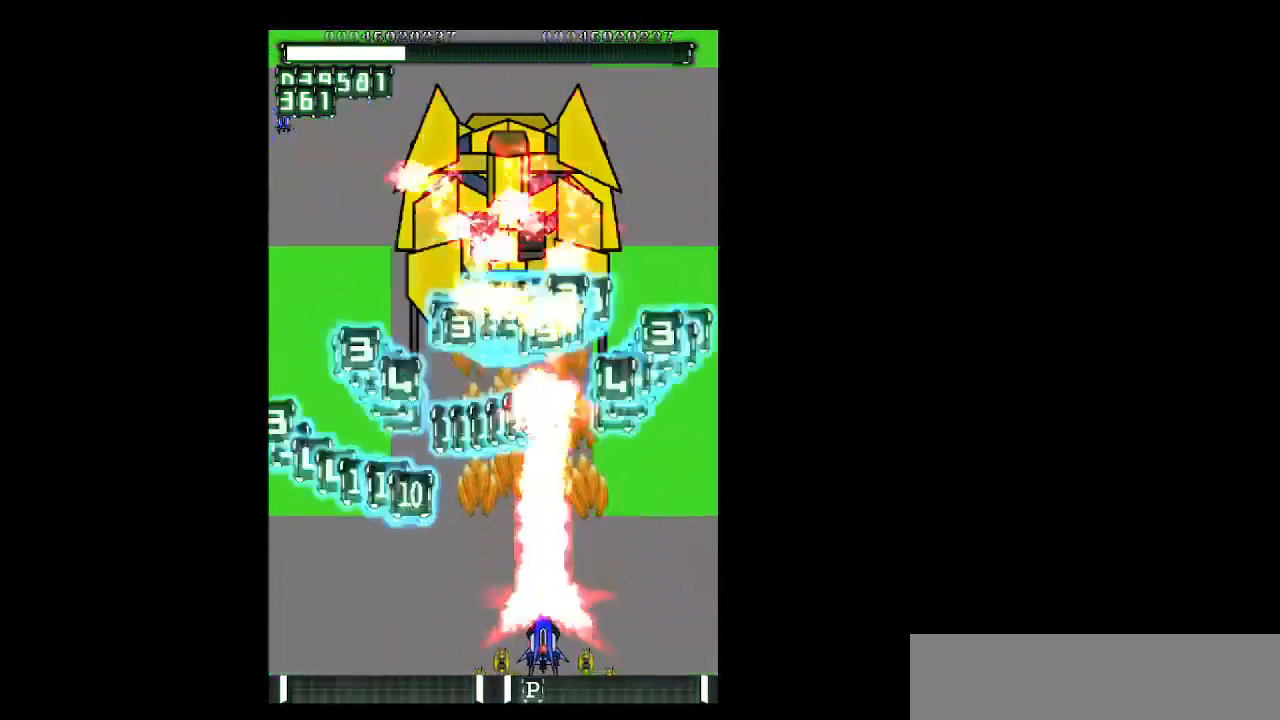
{"keys": ["down", "shift", "z"], "events": [[83, "left", "down"], [167, "left", "up"], [367, "left", "down"], [450, "left", "up"]]}
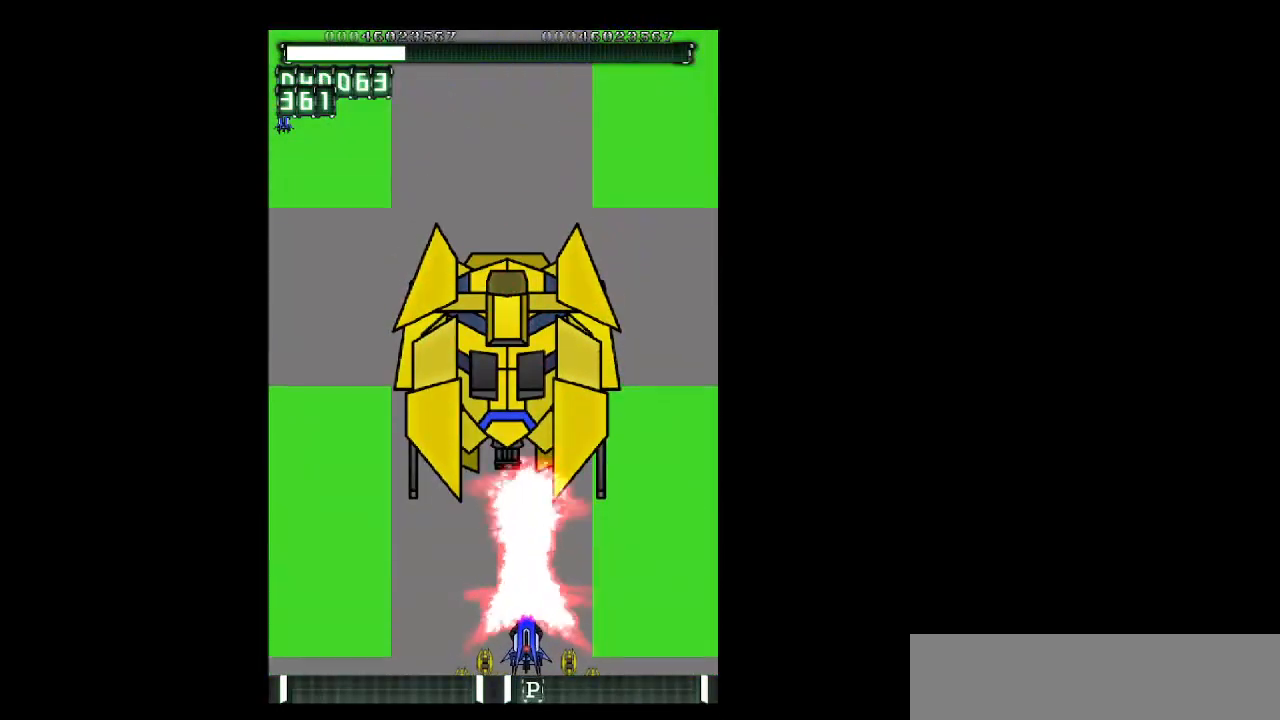
{"keys": ["left", "z"], "events": [[183, "left", "down"], [233, "down", "up"], [283, "shift", "up"], [333, "up", "down"], [467, "up", "up"]]}
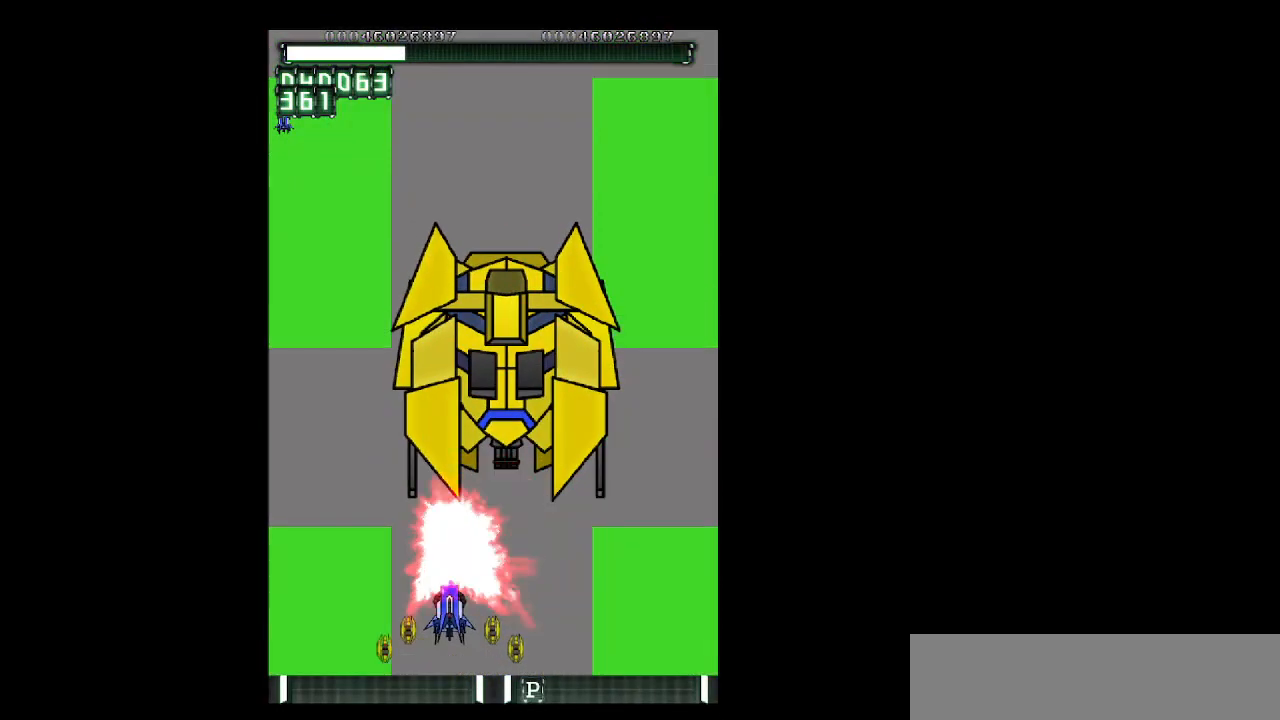
{"keys": ["right", "z"], "events": [[117, "left", "up"], [150, "down", "down"], [200, "right", "down"], [350, "down", "up"]]}
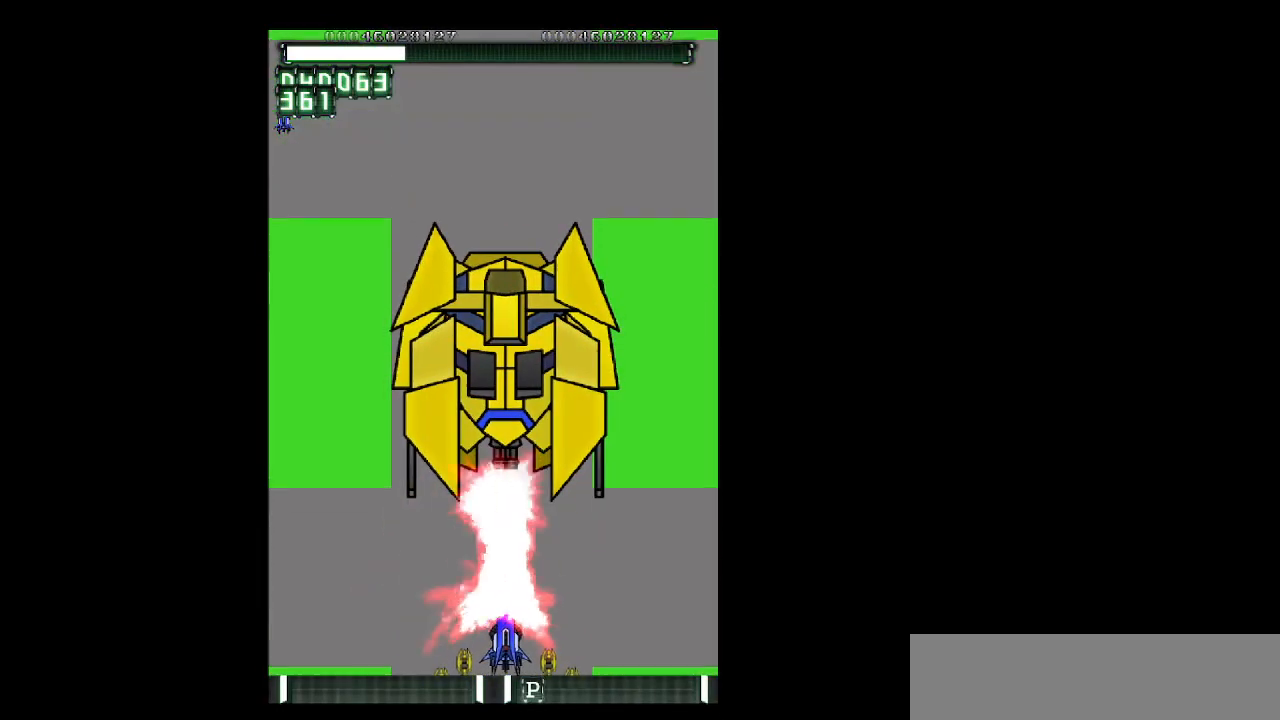
{"keys": ["right", "z"], "events": [[83, "up", "down"], [500, "up", "up"]]}
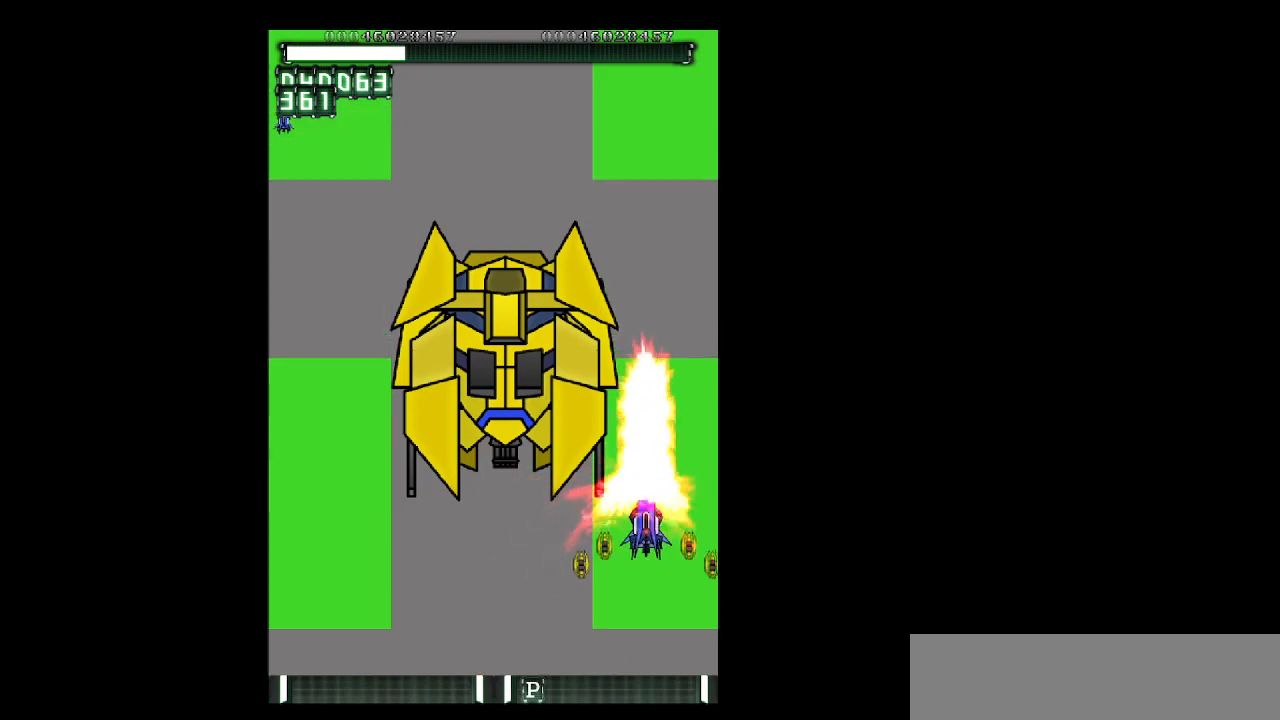
{"keys": ["down", "shift", "z"], "events": [[100, "down", "down"], [100, "shift", "down"], [150, "right", "up"], [183, "left", "down"], [283, "left", "up"], [383, "left", "down"], [467, "left", "up"]]}
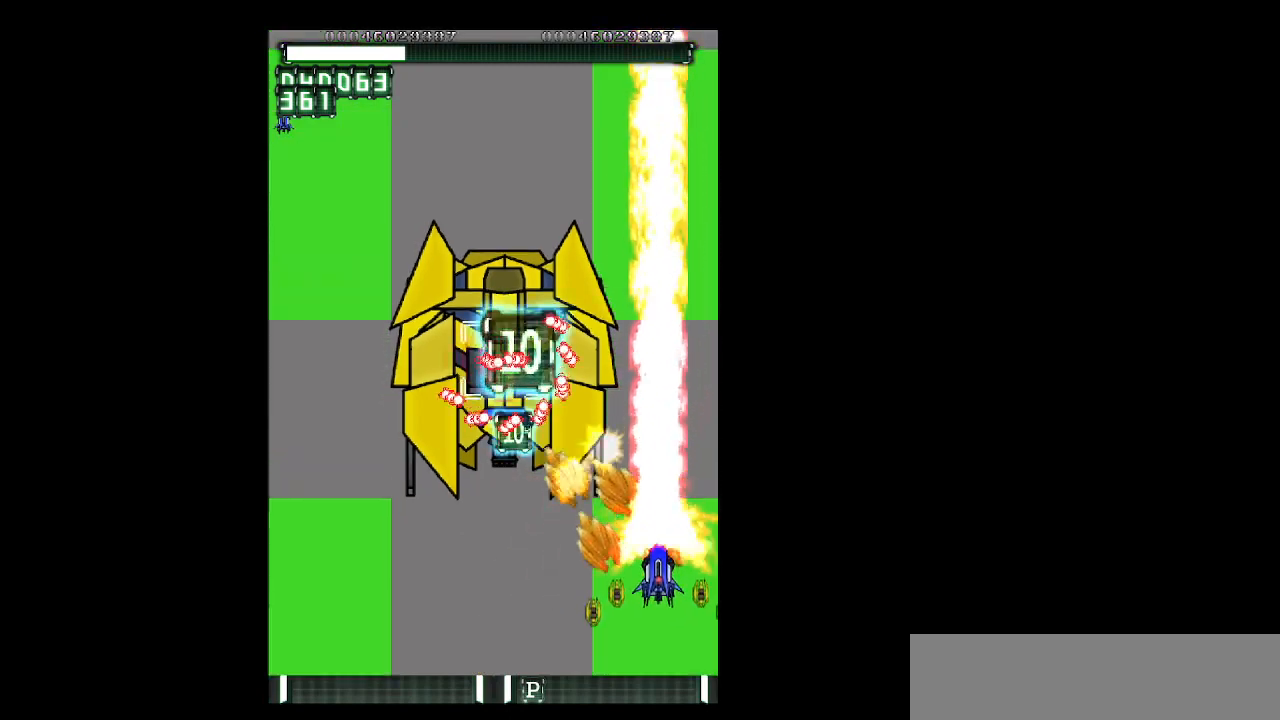
{"keys": ["down", "shift", "z"], "events": [[67, "left", "down"], [167, "left", "up"], [200, "left", "down"], [350, "left", "up"], [400, "left", "down"], [483, "left", "up"]]}
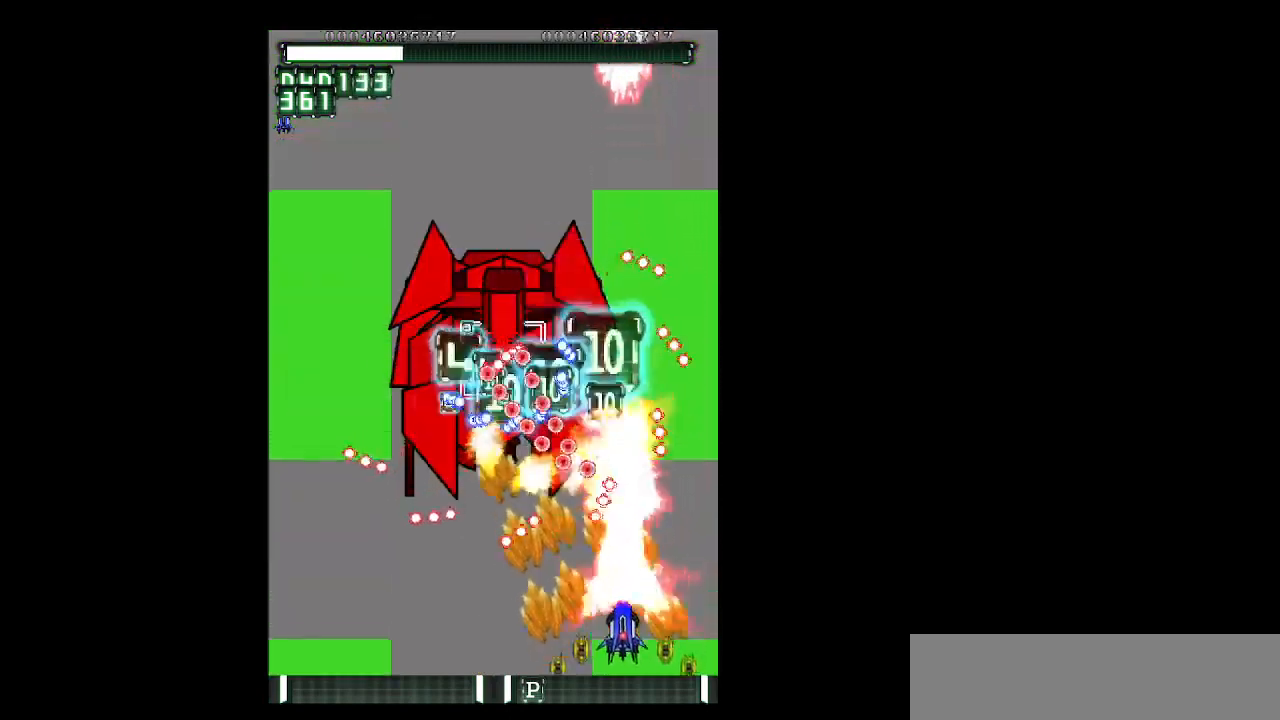
{"keys": ["left", "shift", "up", "z"], "events": [[83, "left", "down"], [183, "left", "up"], [267, "left", "down"], [317, "down", "up"], [317, "left", "up"], [417, "up", "down"], [450, "left", "down"]]}
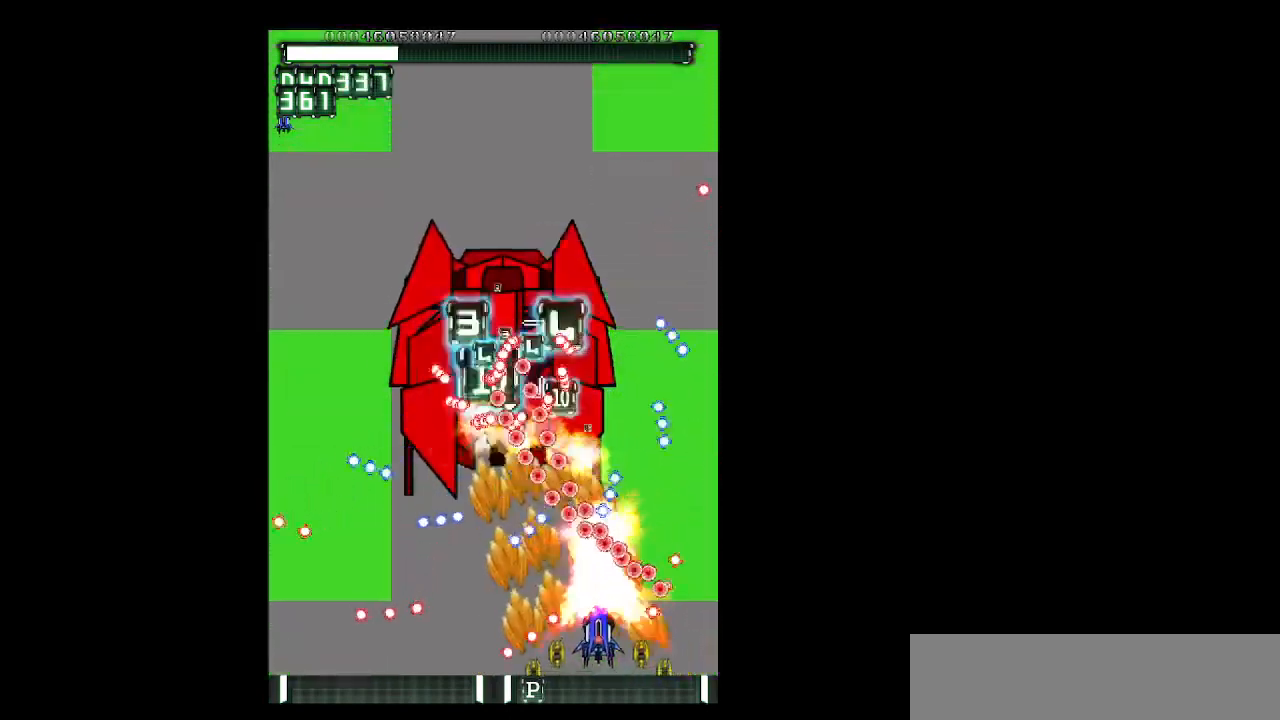
{"keys": ["shift", "z"], "events": [[100, "shift", "up"], [150, "up", "up"], [233, "down", "down"], [417, "shift", "down"], [467, "down", "up"], [467, "left", "up"]]}
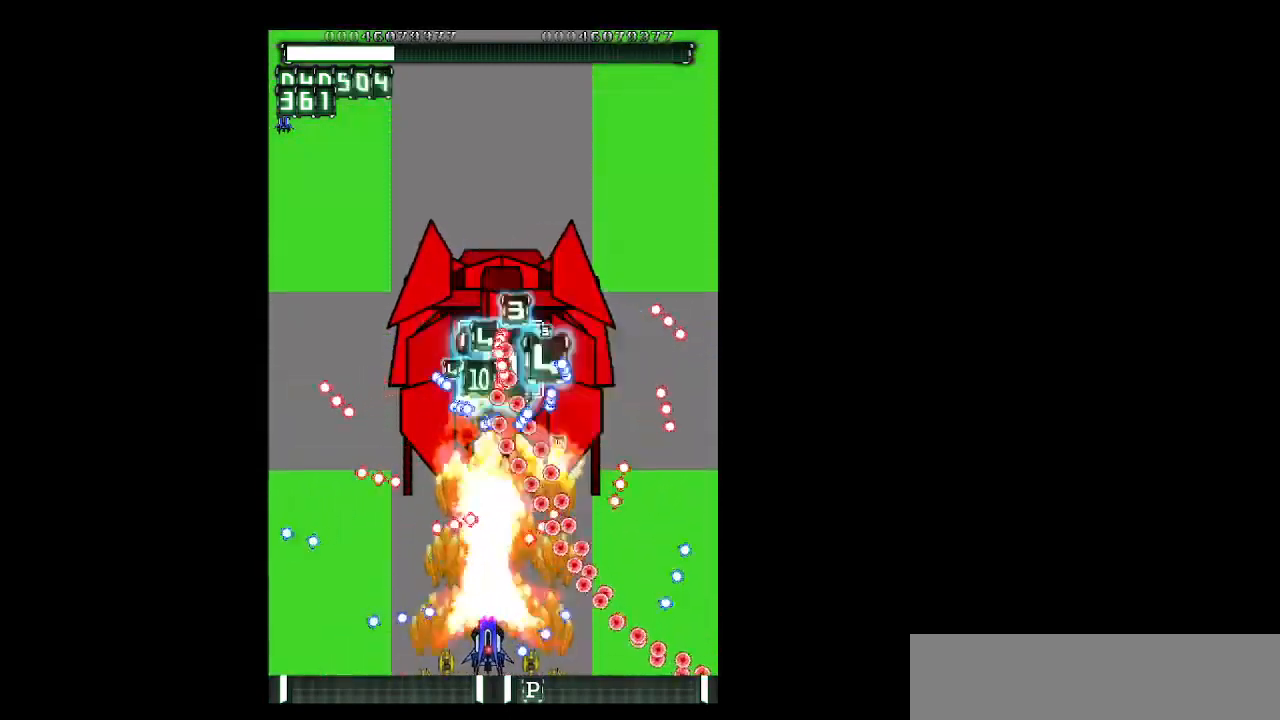
{"keys": ["left", "up", "z"], "events": [[67, "down", "down"], [167, "down", "up"], [250, "up", "down"], [350, "shift", "up"], [433, "left", "down"]]}
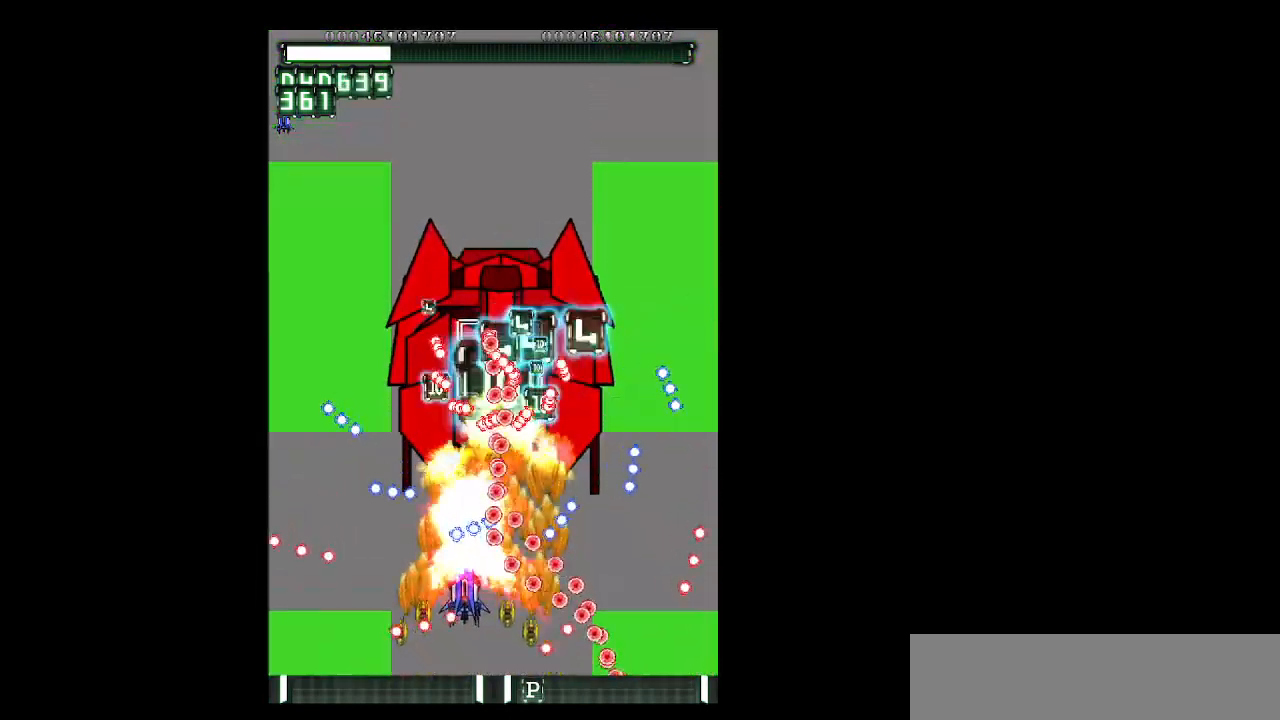
{"keys": ["shift", "up", "z"], "events": [[33, "up", "up"], [83, "shift", "down"], [133, "down", "down"], [267, "shift", "up"], [317, "down", "up"], [317, "shift", "down"], [367, "left", "up"], [450, "up", "down"]]}
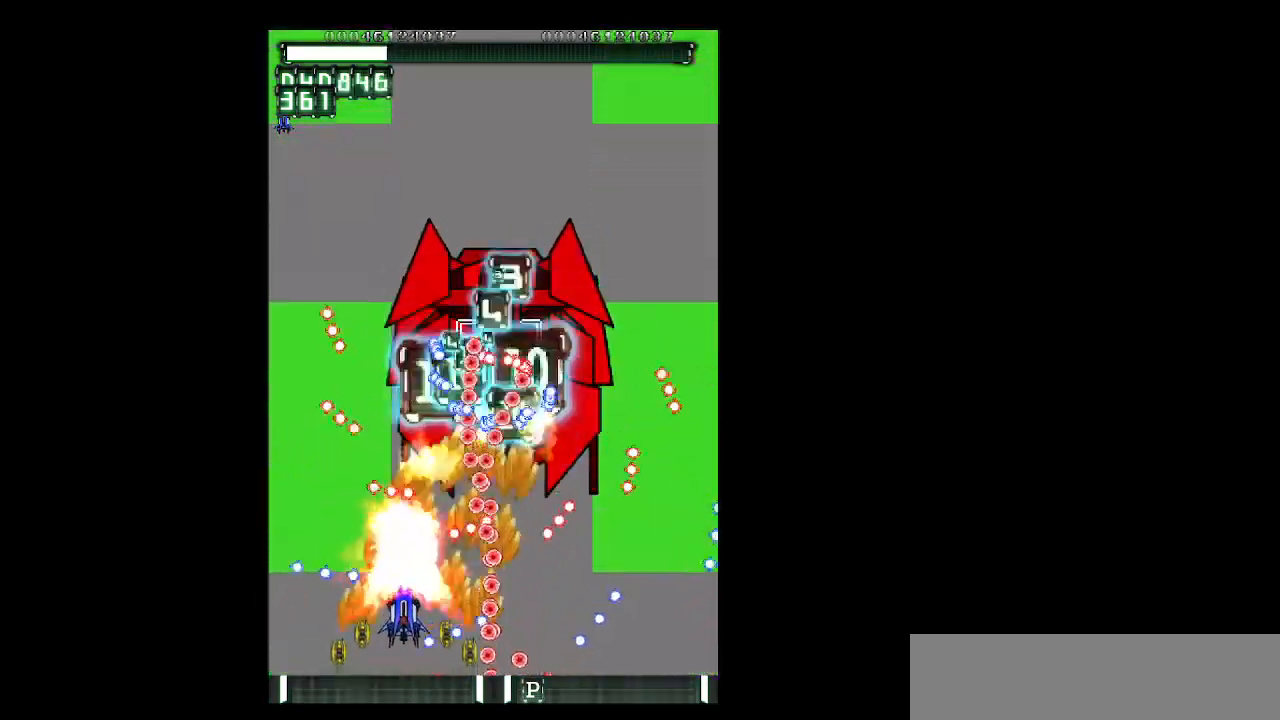
{"keys": ["left", "up", "z"], "events": [[100, "up", "up"], [183, "up", "down"], [333, "left", "down"], [383, "shift", "up"], [417, "left", "up"], [467, "left", "down"]]}
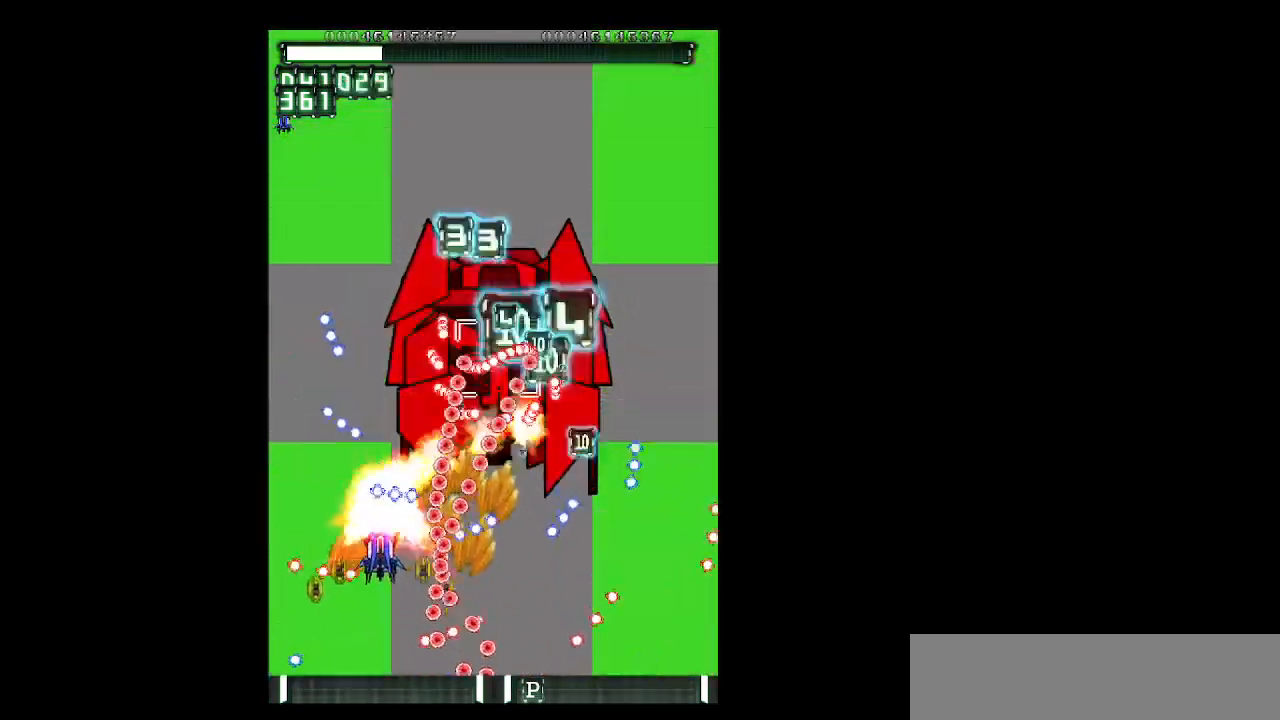
{"keys": ["shift", "z"], "events": [[17, "up", "up"], [250, "up", "down"], [300, "left", "up"], [400, "right", "down"], [400, "shift", "down"], [433, "up", "up"], [483, "right", "up"]]}
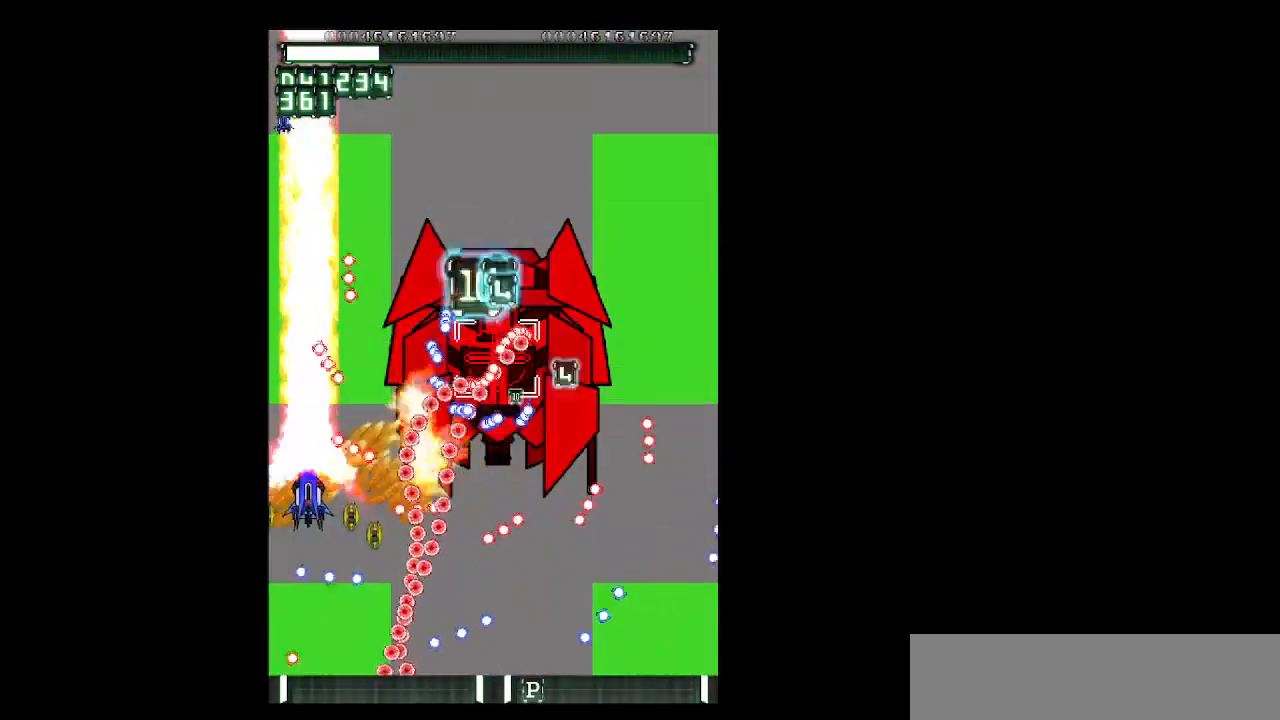
{"keys": ["left", "z"], "events": [[33, "up", "down"], [83, "up", "up"], [267, "right", "down"], [367, "down", "down"], [367, "right", "up"], [417, "left", "down"], [450, "shift", "up"], [500, "down", "up"]]}
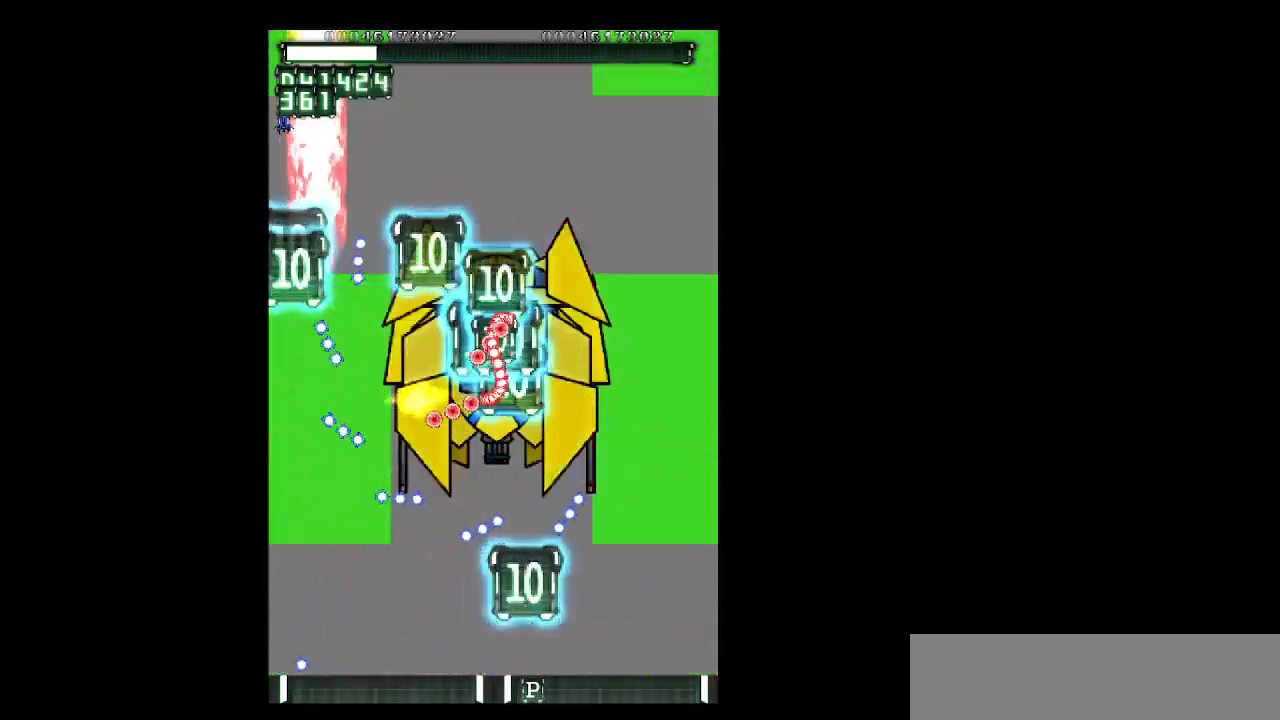
{"keys": ["z"], "events": [[100, "up", "down"], [183, "left", "up"], [233, "up", "up"]]}
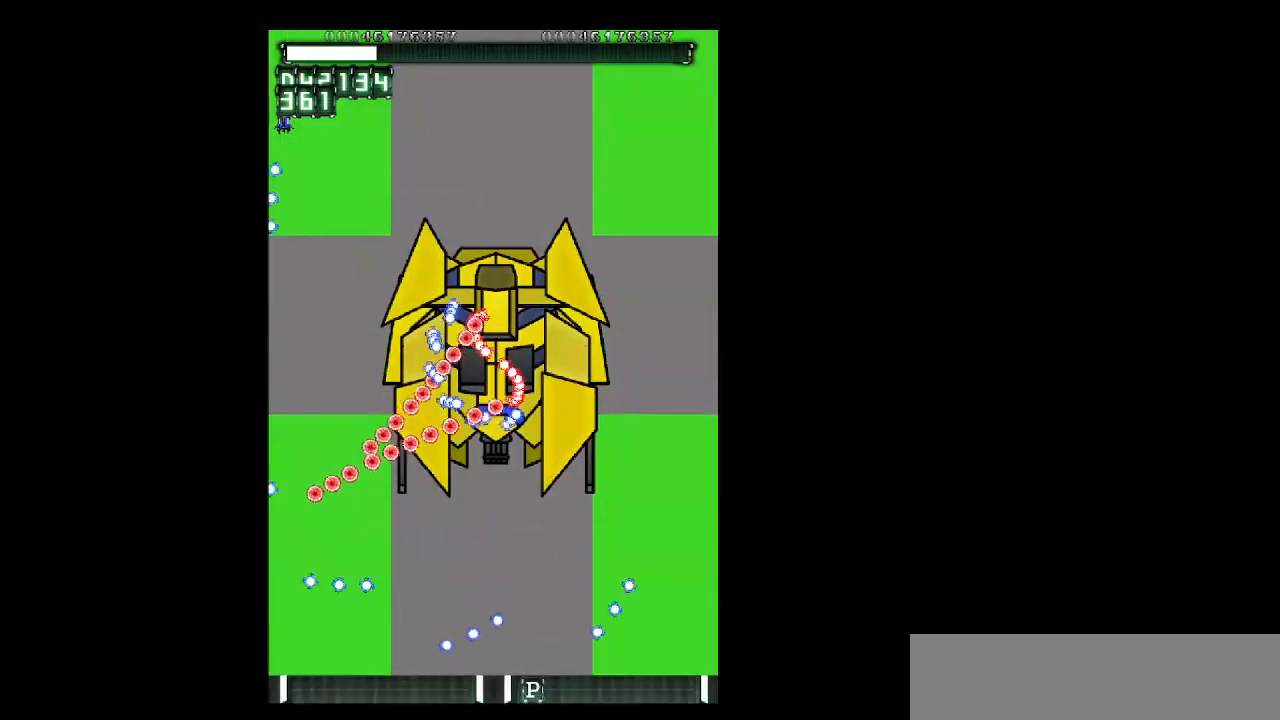
{"keys": [], "events": [[400, "z", "up"]]}
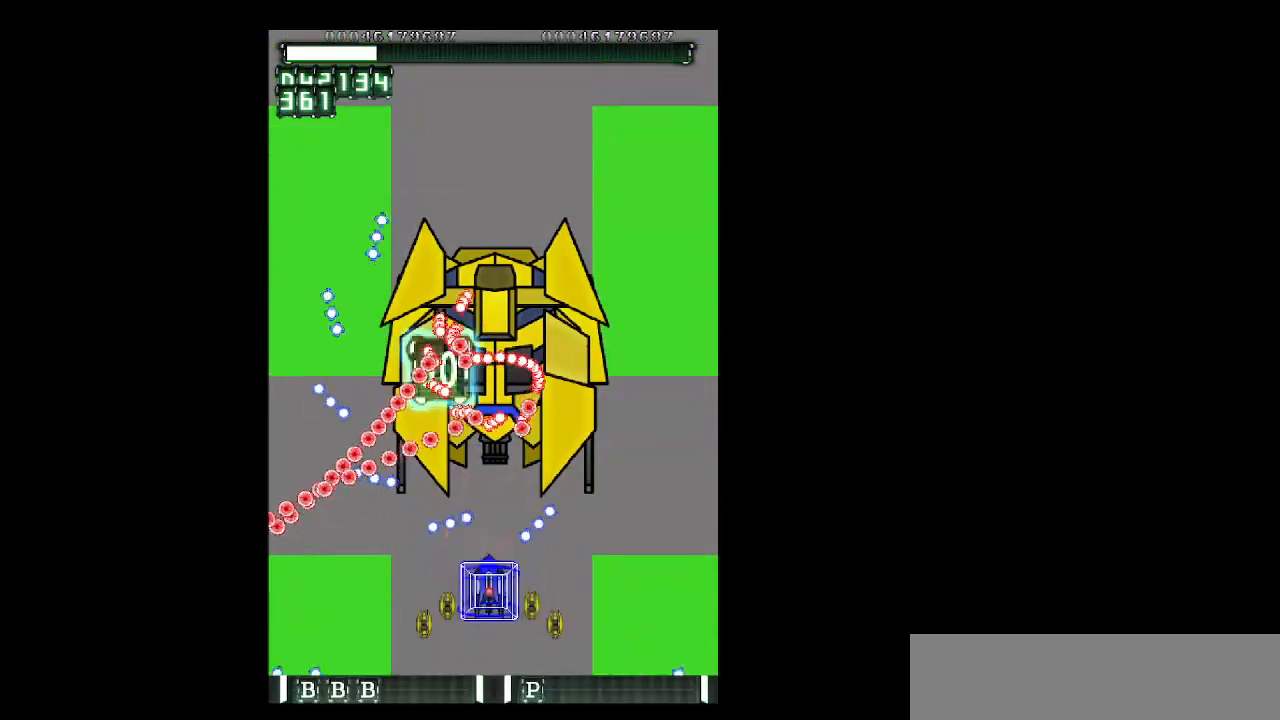
{"keys": ["down", "right", "shift", "z"], "events": [[33, "z", "down"], [267, "right", "down"], [317, "up", "down"], [367, "up", "up"], [450, "shift", "down"], [500, "down", "down"]]}
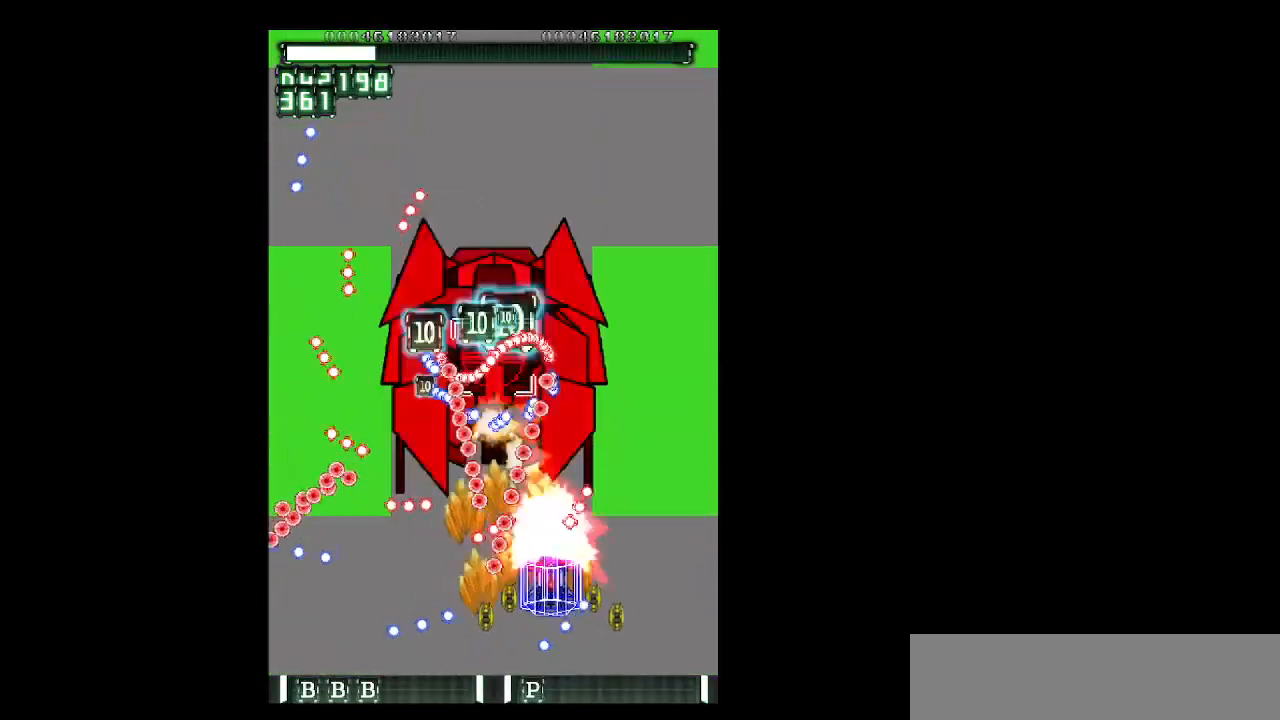
{"keys": ["right", "shift", "z"], "events": [[100, "right", "up"], [183, "down", "up"], [333, "down", "down"], [383, "right", "down"], [467, "down", "up"]]}
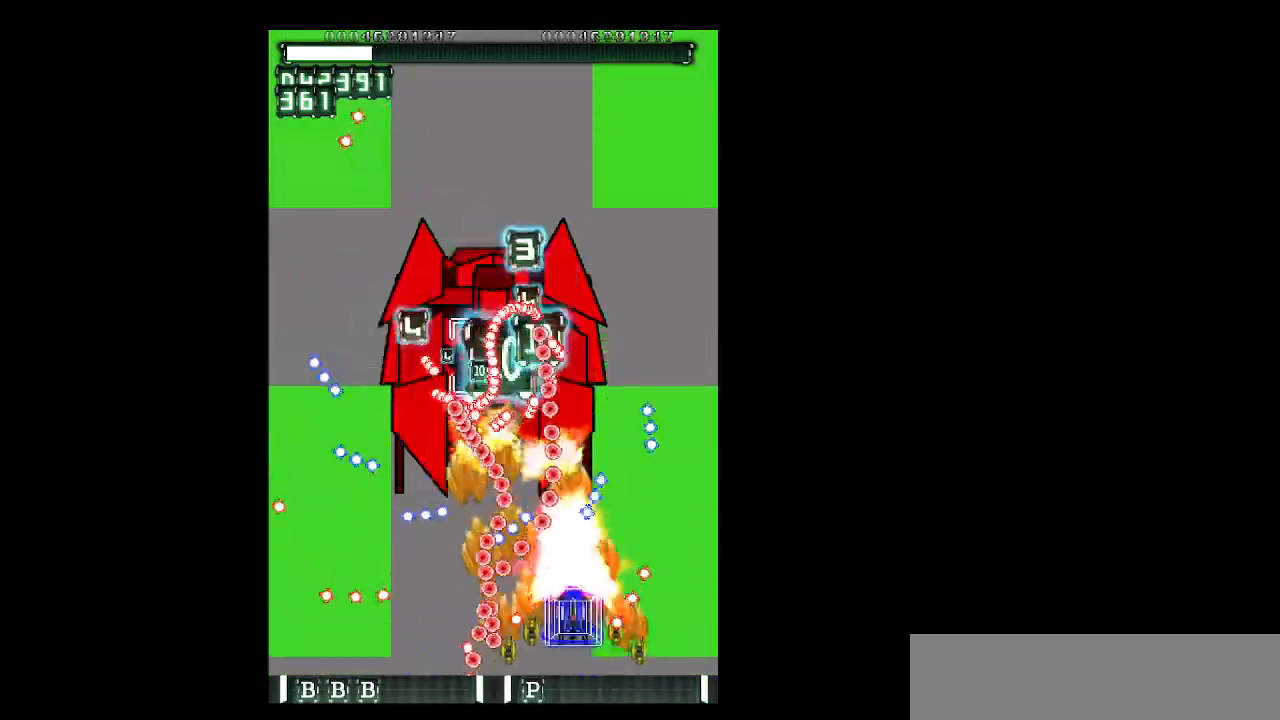
{"keys": ["right", "shift", "up", "z"], "events": [[117, "right", "up"], [200, "right", "down"], [200, "up", "down"], [300, "right", "up"], [350, "right", "down"]]}
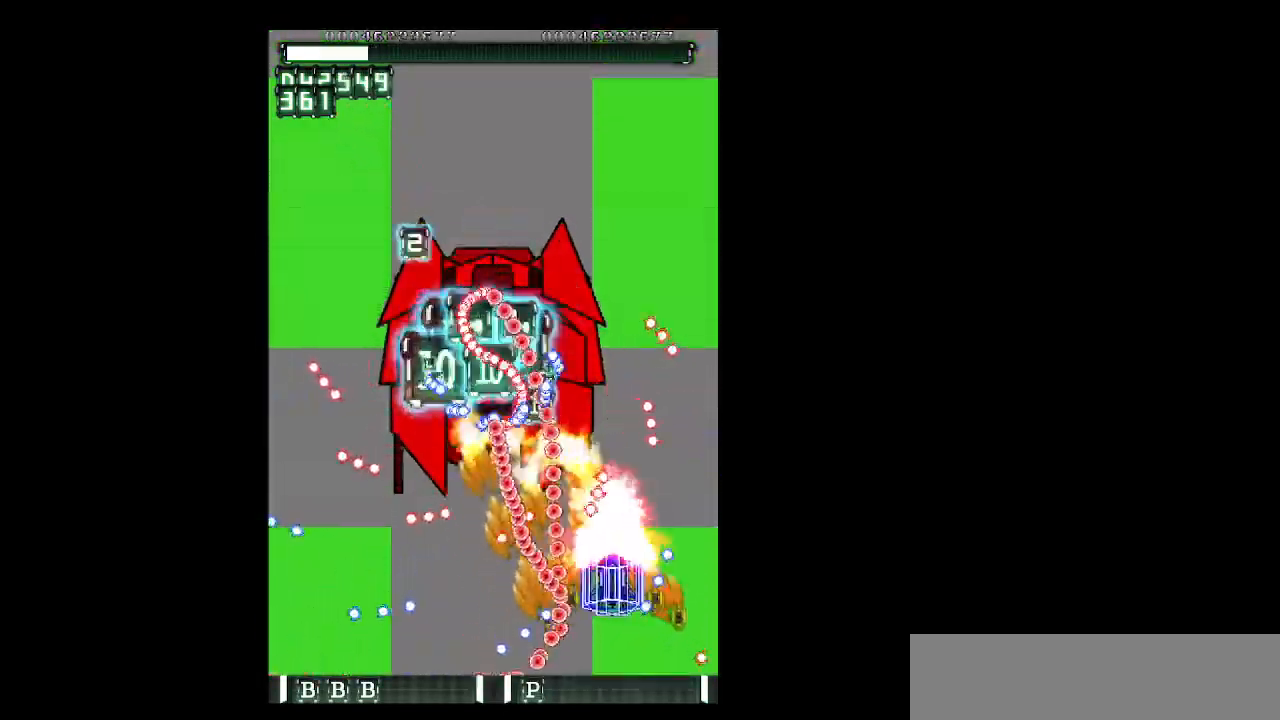
{"keys": ["shift", "up", "z"], "events": [[33, "up", "up"], [183, "right", "up"], [217, "down", "down"], [417, "down", "up"], [500, "up", "down"]]}
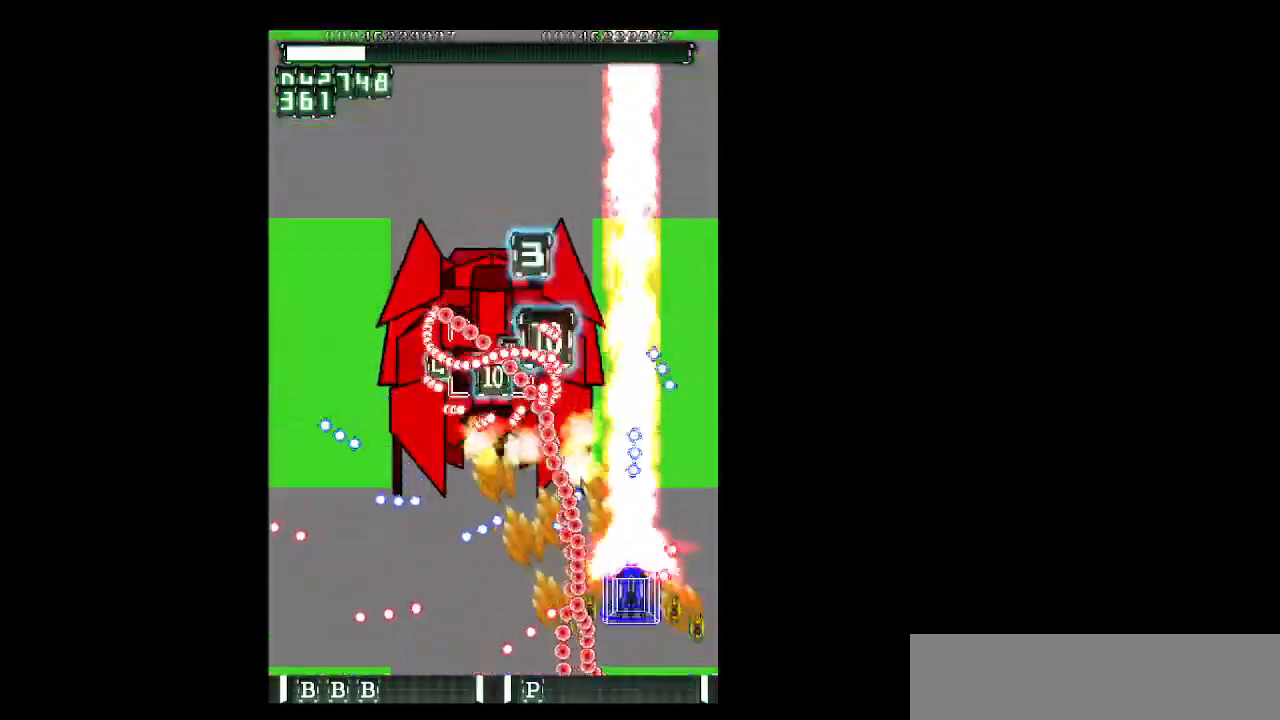
{"keys": ["right", "shift", "up", "z"], "events": [[50, "right", "down"], [150, "up", "up"], [233, "up", "down"], [383, "right", "up"], [467, "right", "down"]]}
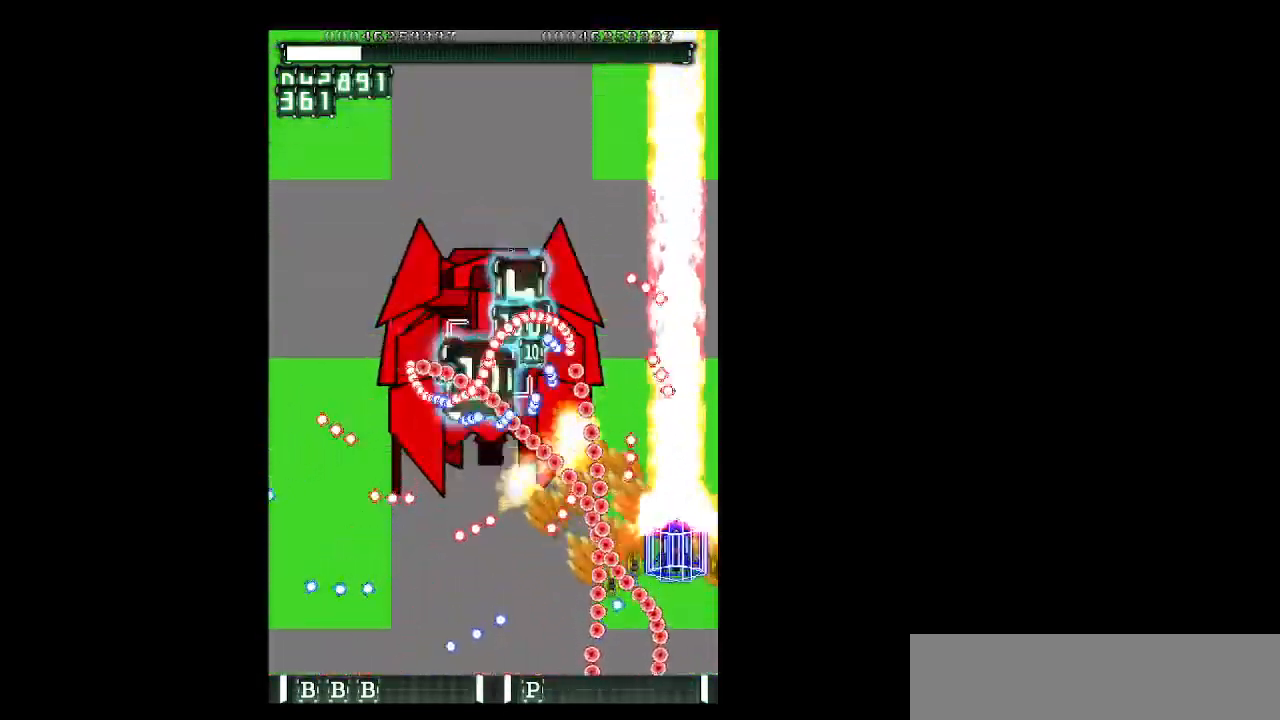
{"keys": ["right", "up", "z"], "events": [[67, "right", "up"], [167, "up", "up"], [200, "left", "down"], [300, "left", "up"], [350, "right", "down"], [400, "up", "down"], [483, "shift", "up"]]}
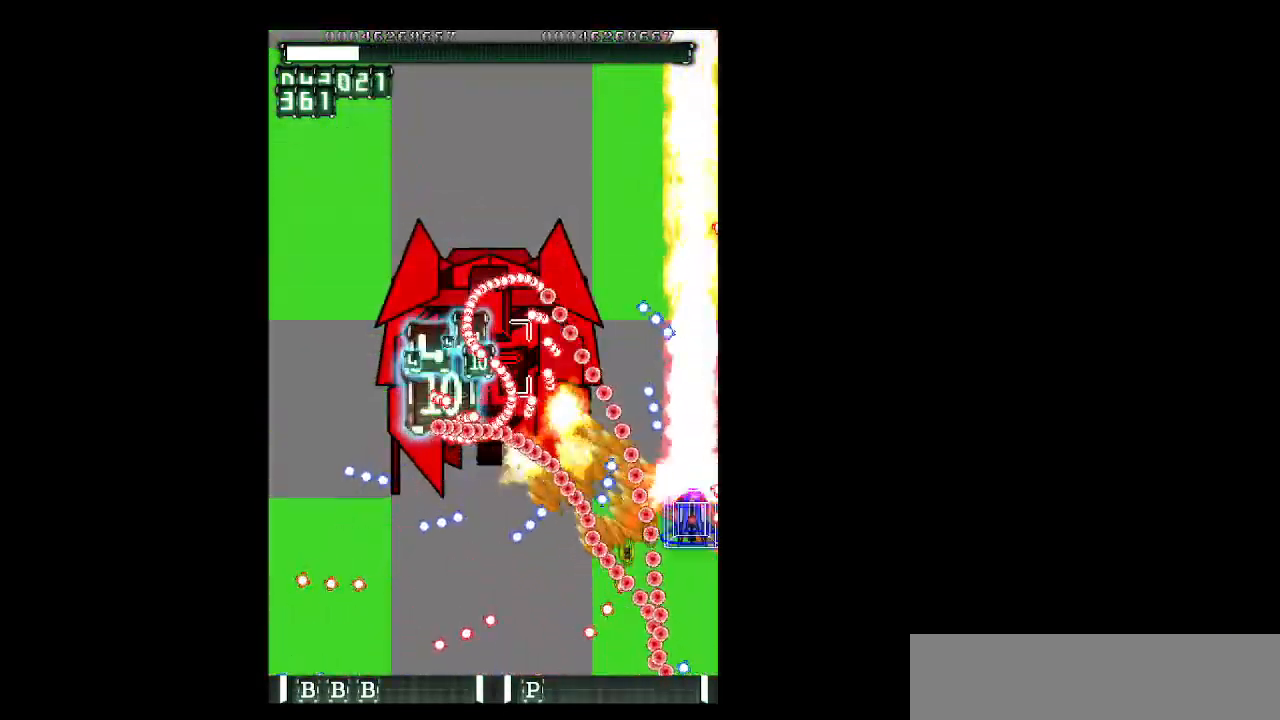
{"keys": ["right", "up", "z"], "events": [[83, "right", "up"], [217, "shift", "down"], [217, "up", "up"], [417, "up", "down"], [450, "right", "down"], [500, "shift", "up"]]}
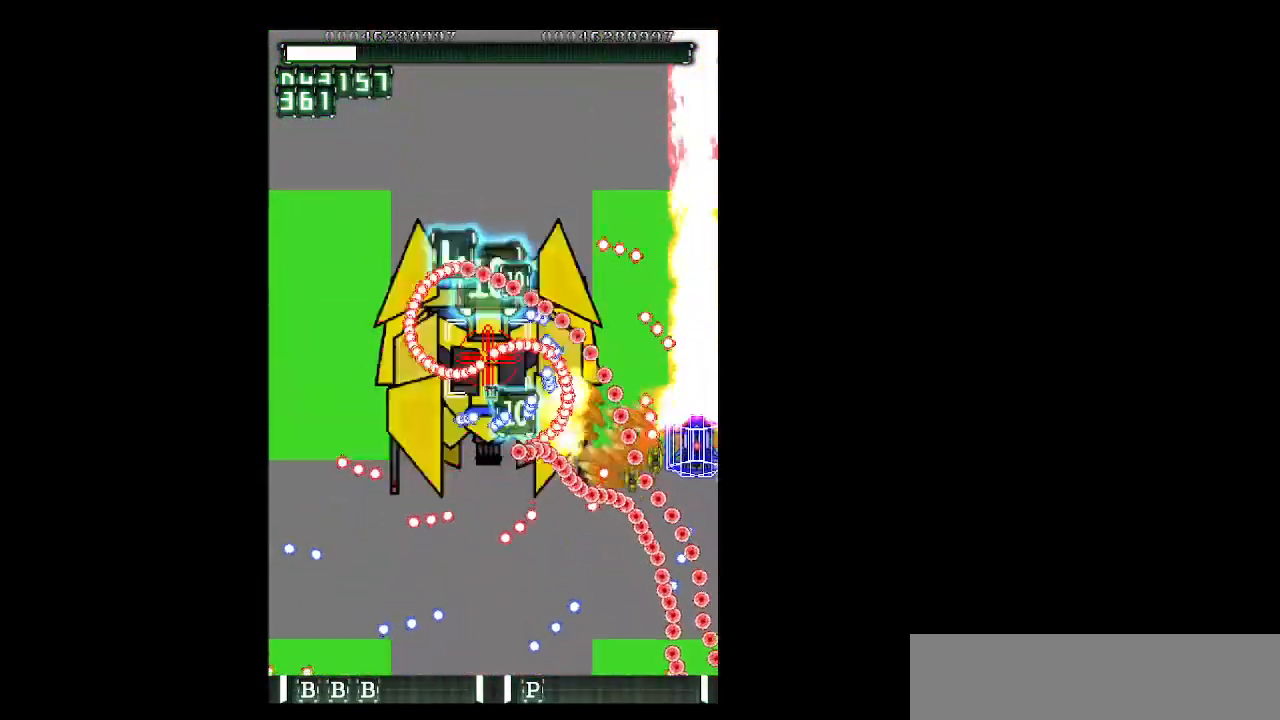
{"keys": ["up", "z"], "events": [[50, "right", "up"], [233, "shift", "down"], [233, "up", "up"], [333, "up", "down"], [467, "shift", "up"]]}
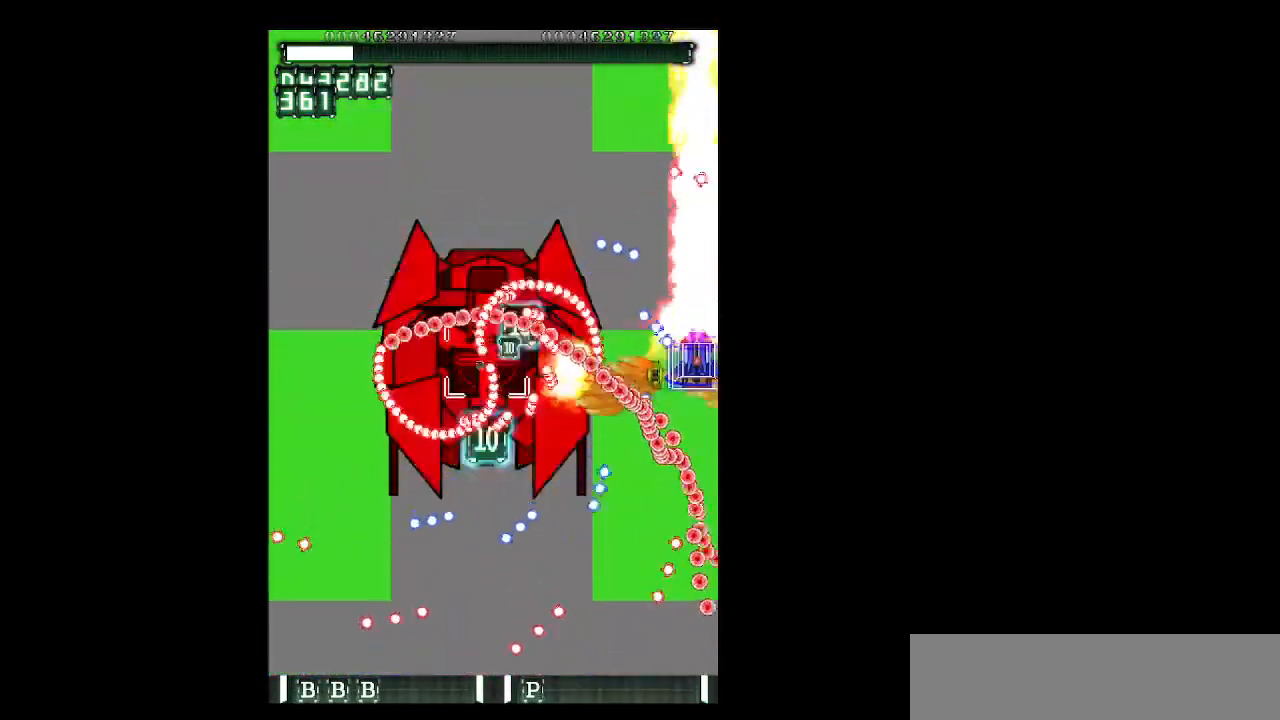
{"keys": ["up", "z"], "events": [[167, "c", "down"], [250, "c", "up"]]}